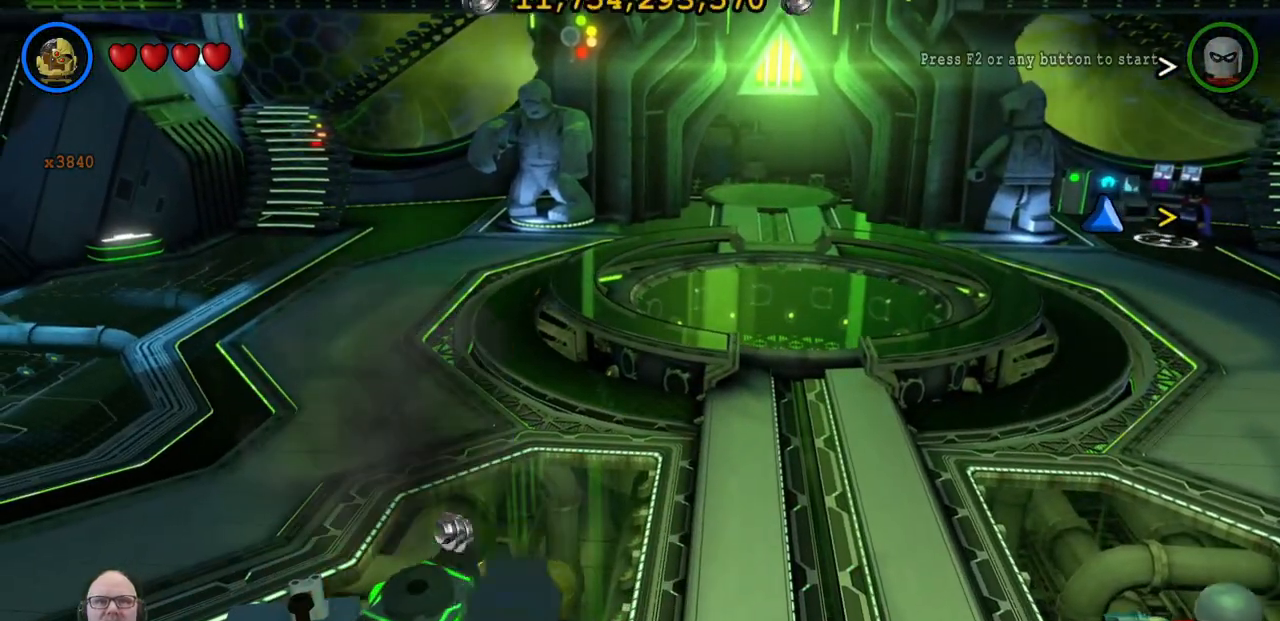
Gameplay with a controller (Xbox layout); each line is a JSON object with the inputs held at the frame after it (dt_ms = milliseconds from this image to that frame). "events" lists button and stick changes between this image and that frame as [ms after this image, input, new state], when the widget could be followed in between. Not read: L2 R2 right_stick.
{"dt_ms": 500, "buttons": [], "left_stick": "center"}
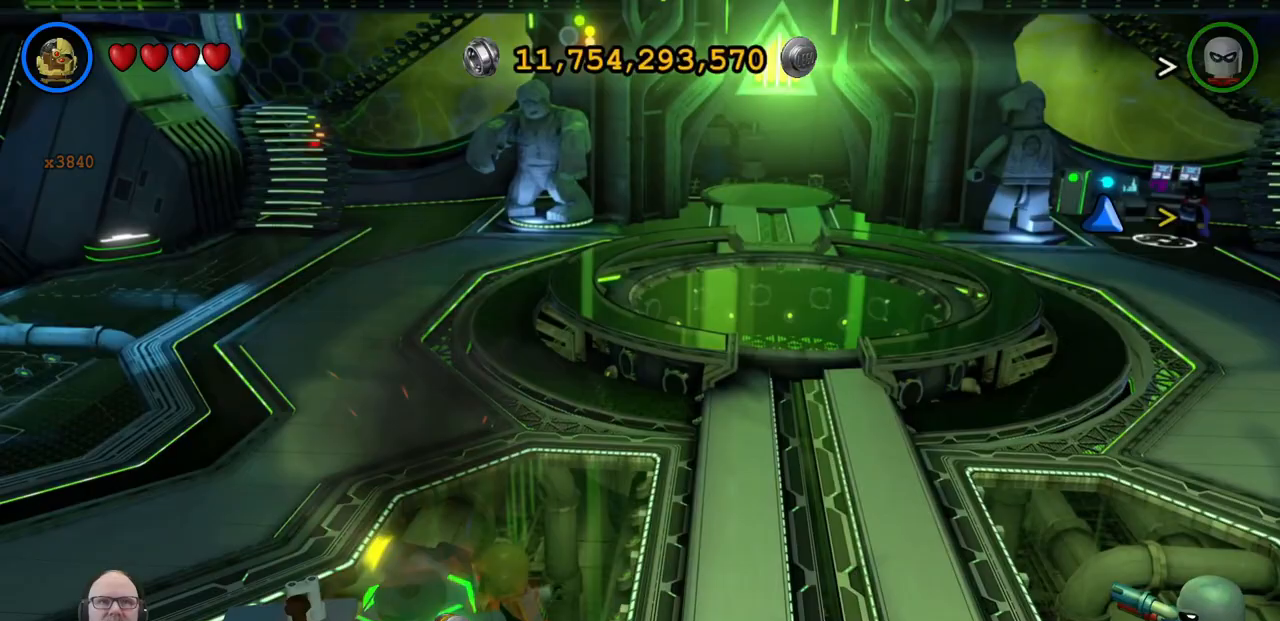
{"dt_ms": 500, "buttons": ["X"], "left_stick": "center", "events": [[33, "X", "down"], [167, "X", "up"], [233, "X", "down"], [333, "X", "up"], [433, "X", "down"]]}
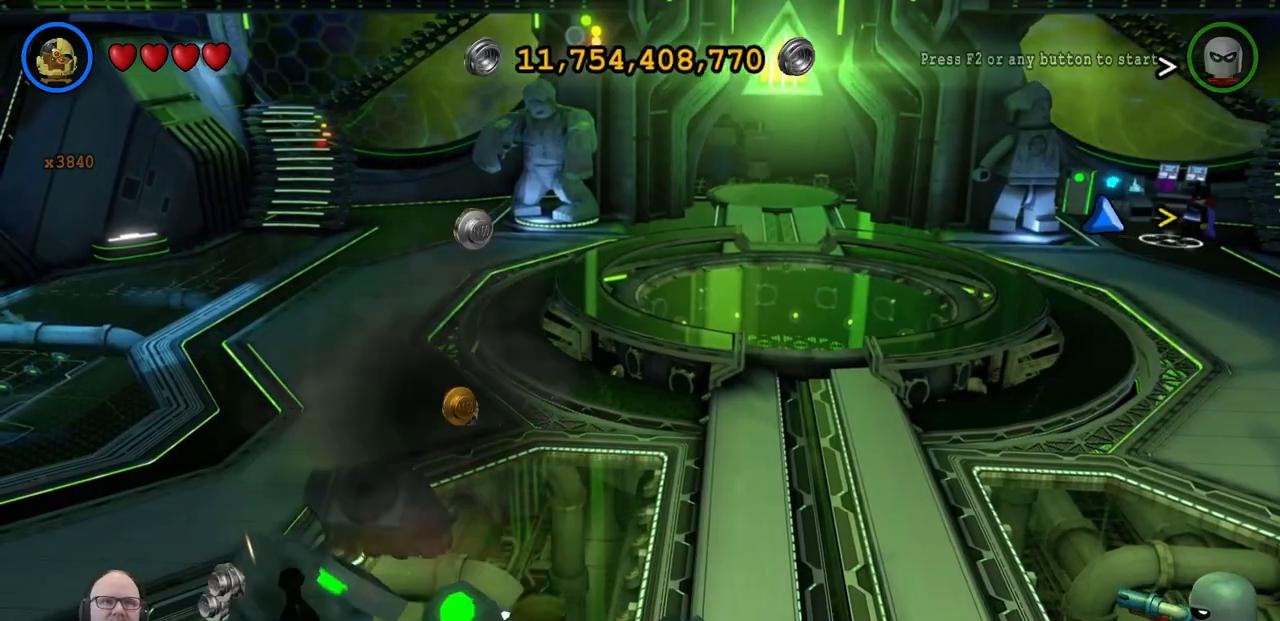
{"dt_ms": 500, "buttons": [], "left_stick": "center", "events": [[33, "X", "up"], [133, "X", "down"], [267, "X", "up"], [333, "X", "down"], [467, "X", "up"]]}
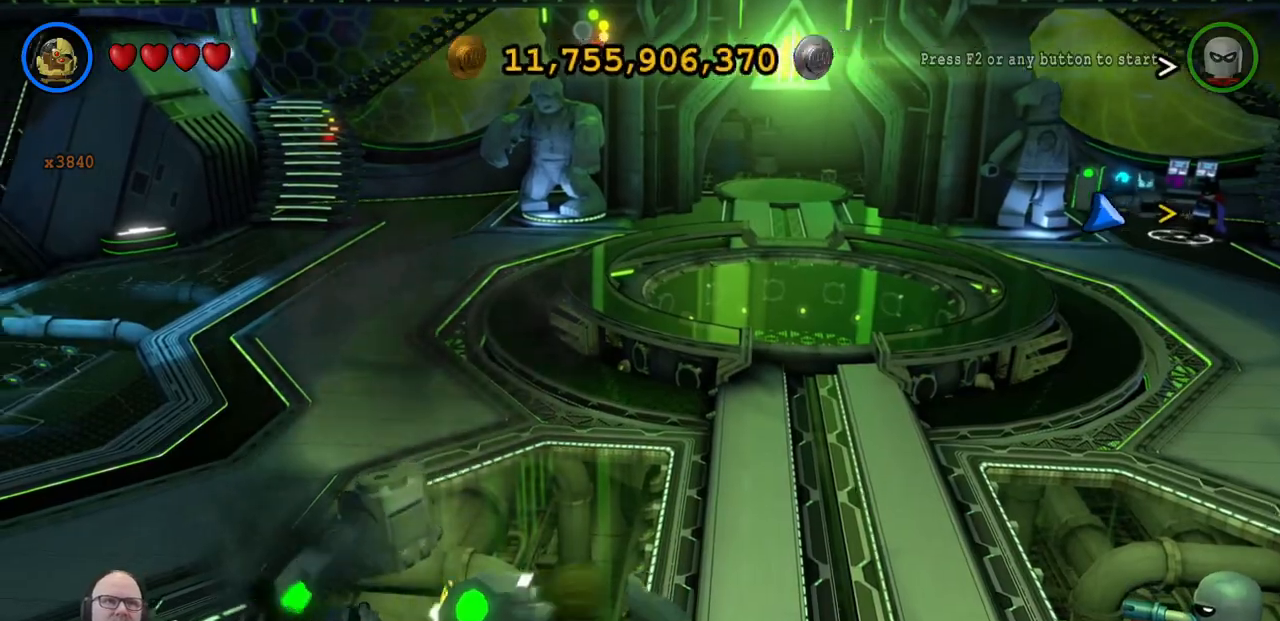
{"dt_ms": 500, "buttons": [], "left_stick": "left", "events": [[133, "X", "down"], [133, "left_stick", "left"], [200, "X", "up"], [400, "X", "down"], [433, "X", "up"]]}
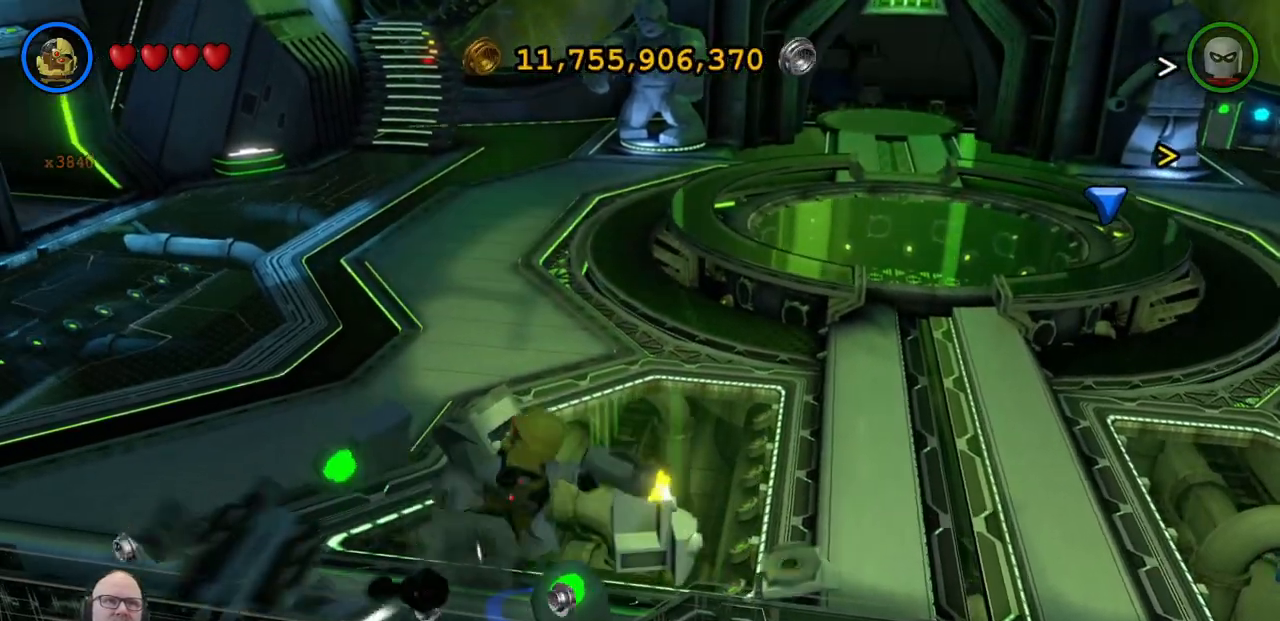
{"dt_ms": 500, "buttons": [], "left_stick": "left", "events": [[67, "X", "down"], [167, "X", "up"], [267, "X", "down"], [367, "X", "up"]]}
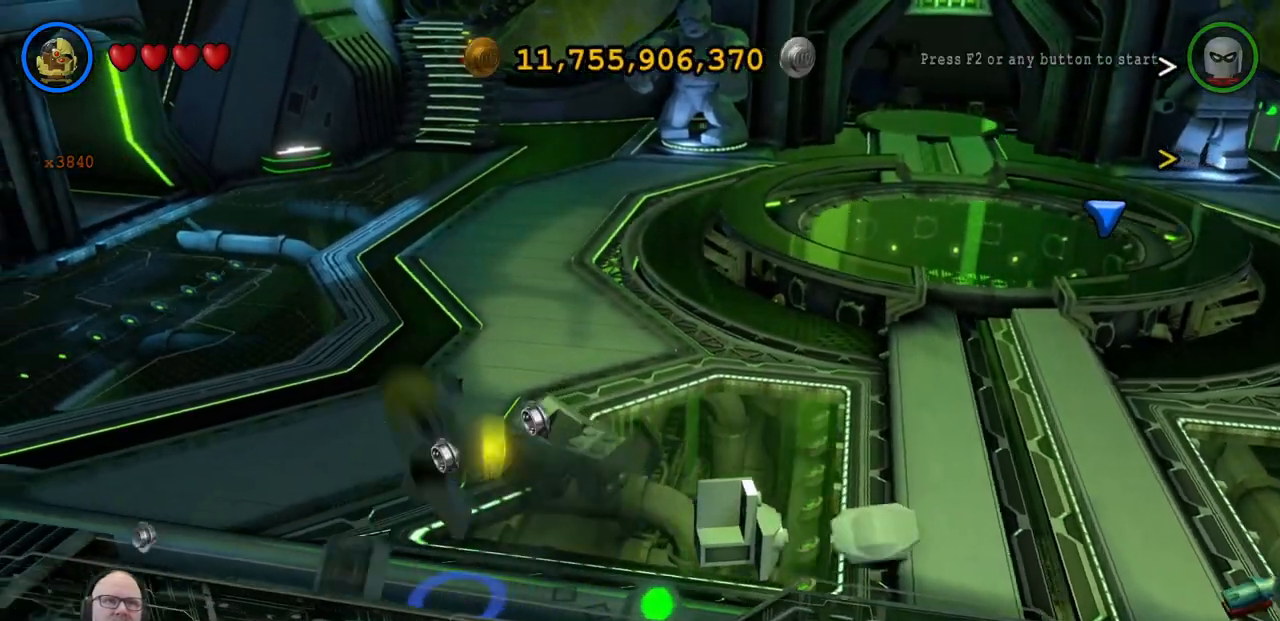
{"dt_ms": 500, "buttons": [], "left_stick": "left", "events": []}
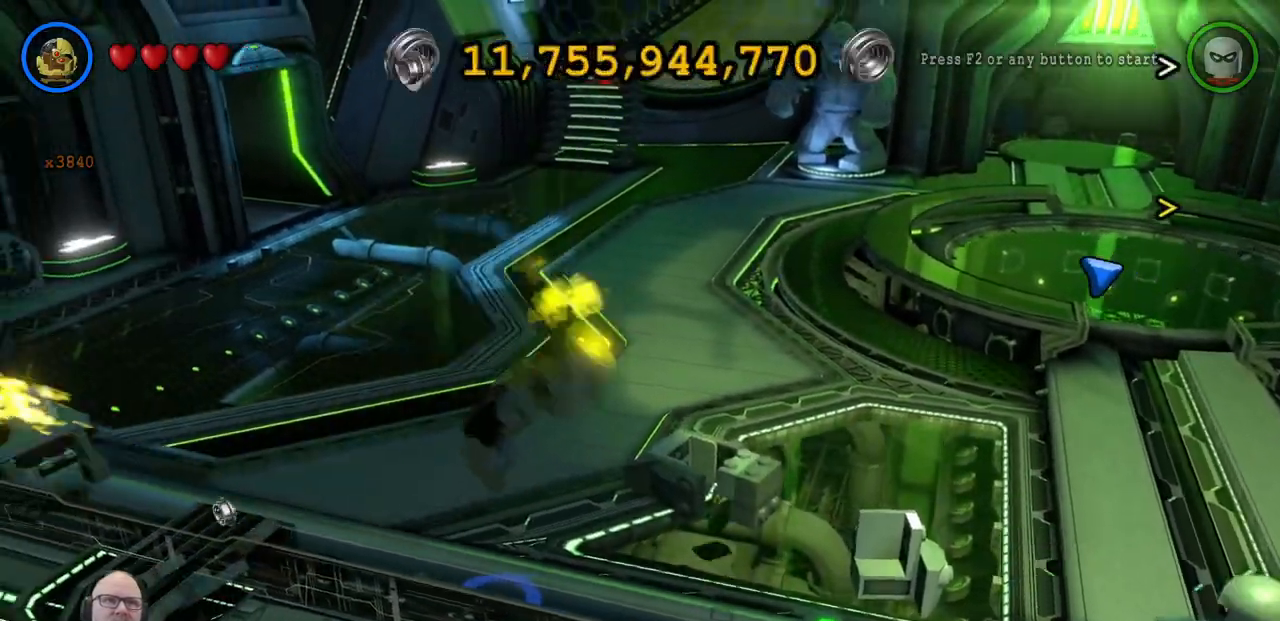
{"dt_ms": 500, "buttons": [], "left_stick": "left", "events": []}
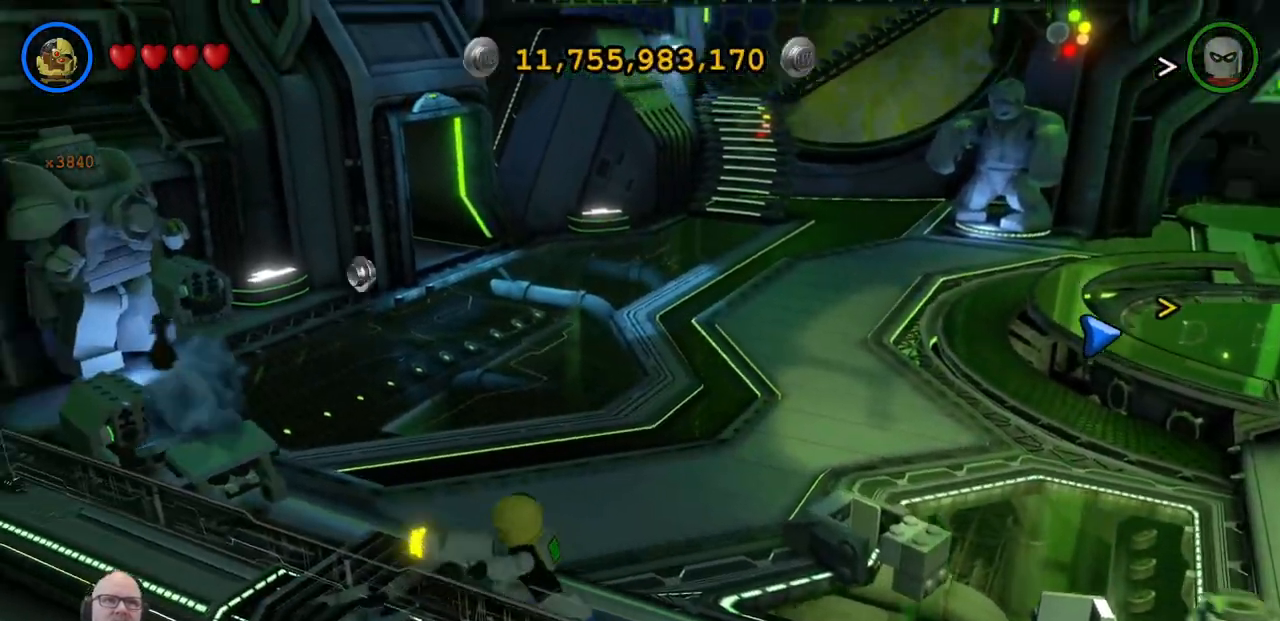
{"dt_ms": 500, "buttons": [], "left_stick": "up-left", "events": [[233, "left_stick", "up-left"]]}
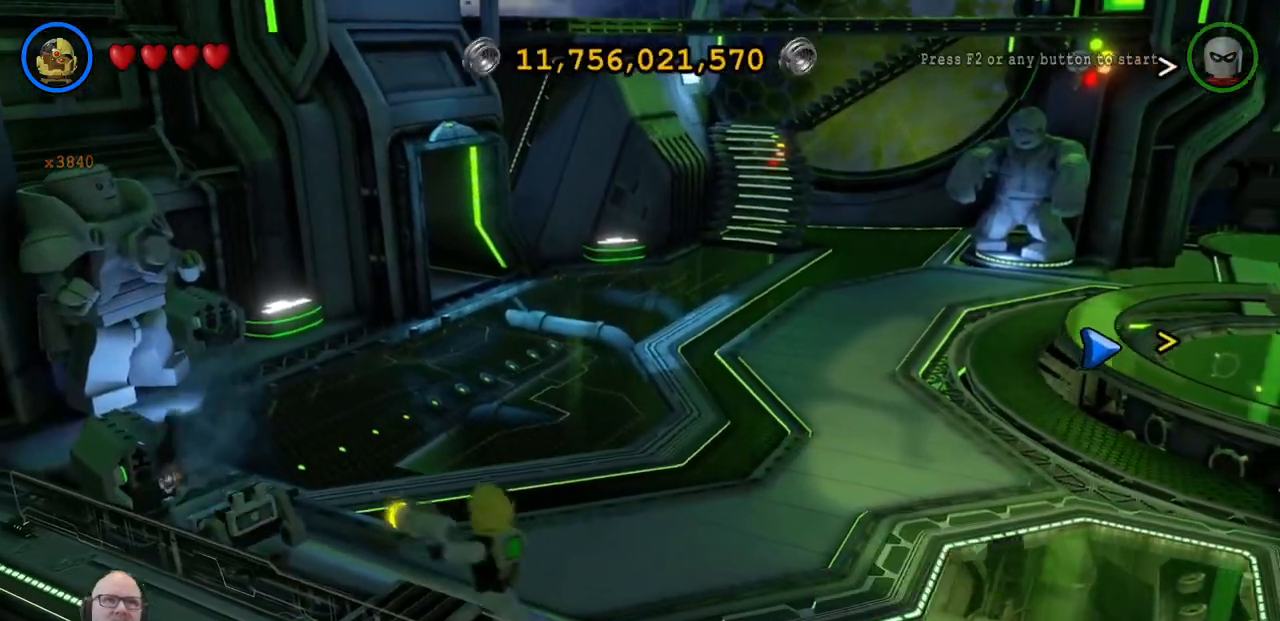
{"dt_ms": 500, "buttons": ["X"], "left_stick": "center", "events": [[33, "left_stick", "left"], [267, "X", "down"], [400, "X", "up"], [433, "X", "down"], [467, "left_stick", "center"]]}
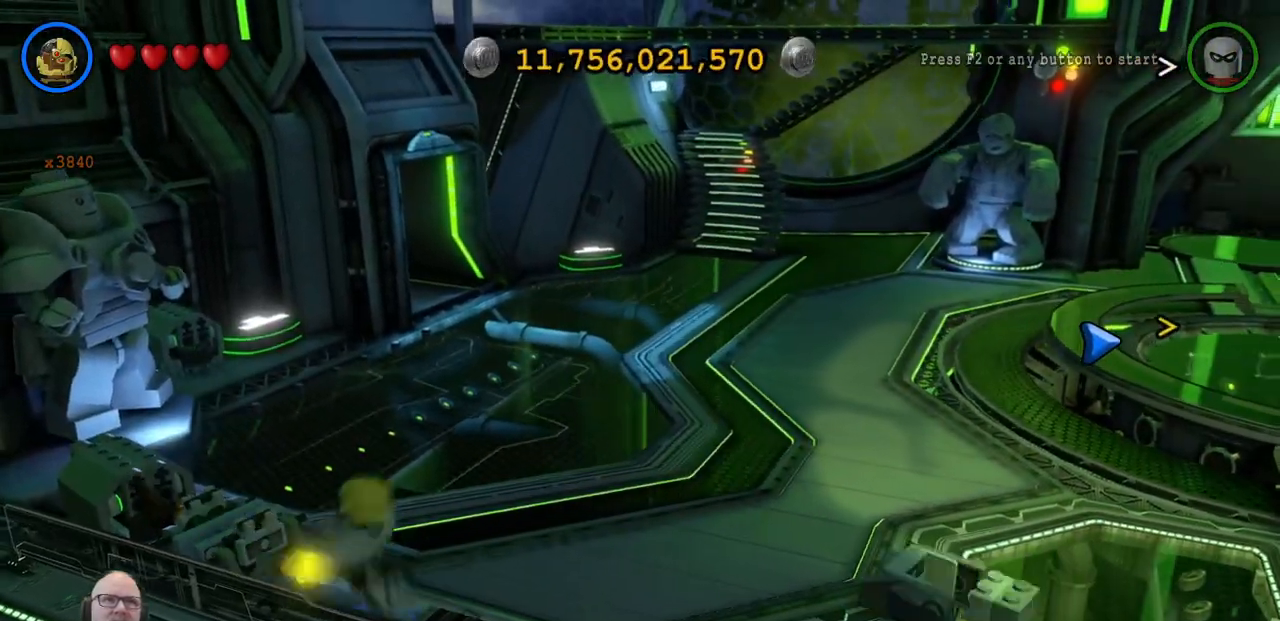
{"dt_ms": 500, "buttons": [], "left_stick": "center", "events": [[100, "X", "up"], [200, "X", "down"], [300, "X", "up"], [400, "X", "down"], [467, "X", "up"]]}
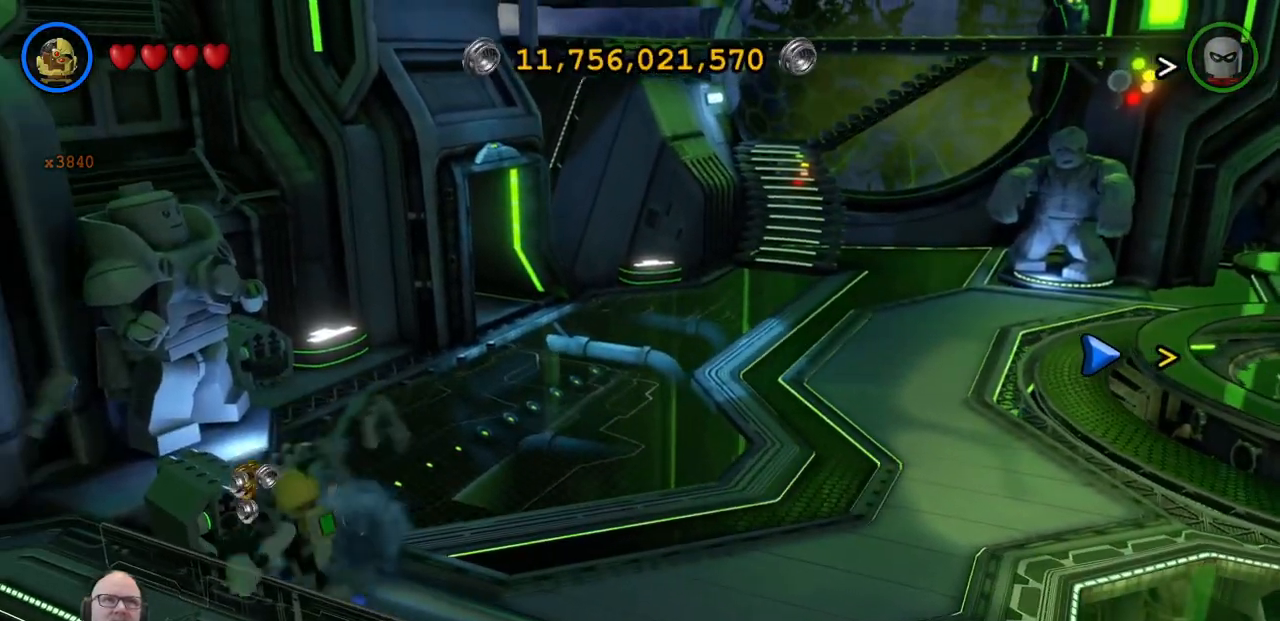
{"dt_ms": 500, "buttons": ["X"], "left_stick": "center", "events": [[100, "X", "down"], [200, "X", "up"], [300, "X", "down"], [400, "X", "up"], [500, "X", "down"]]}
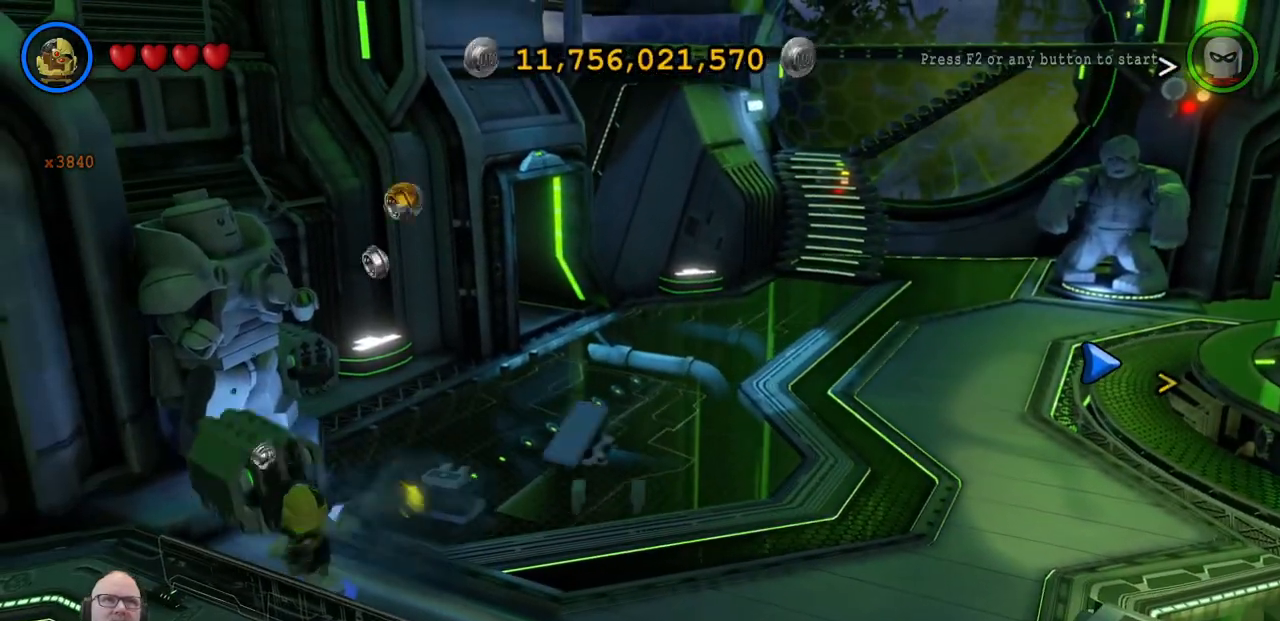
{"dt_ms": 500, "buttons": [], "left_stick": "center", "events": [[100, "X", "up"], [200, "X", "down"], [300, "X", "up"], [400, "X", "down"], [500, "X", "up"]]}
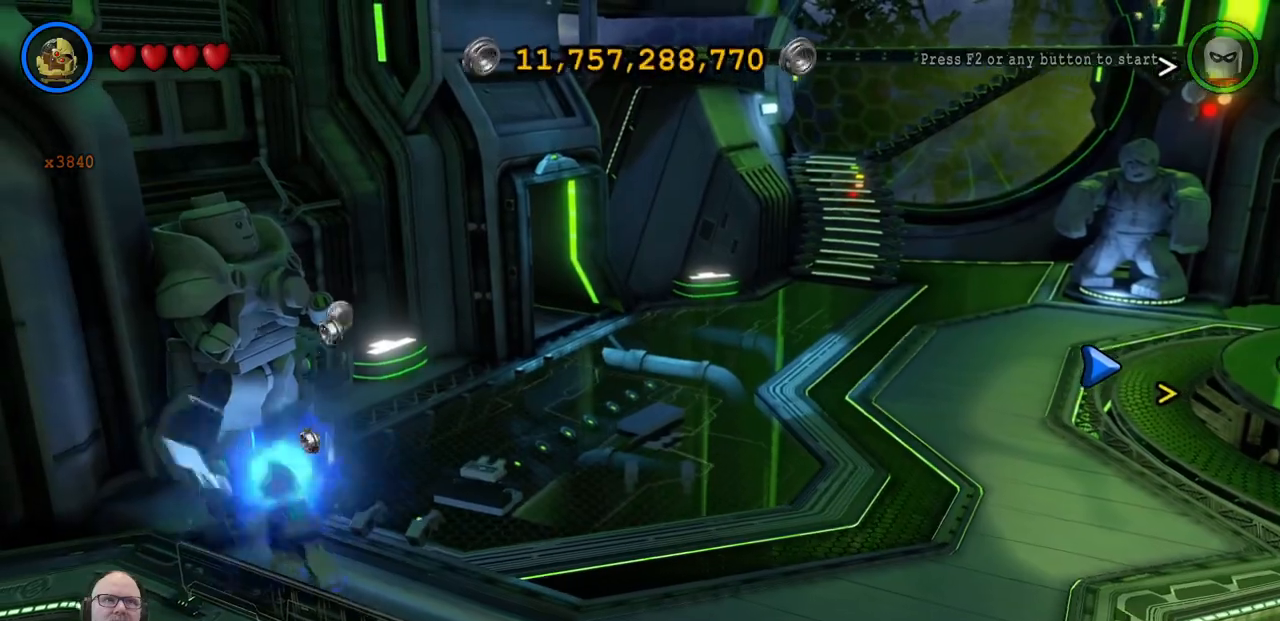
{"dt_ms": 500, "buttons": [], "left_stick": "center", "events": [[100, "X", "down"], [200, "X", "up"]]}
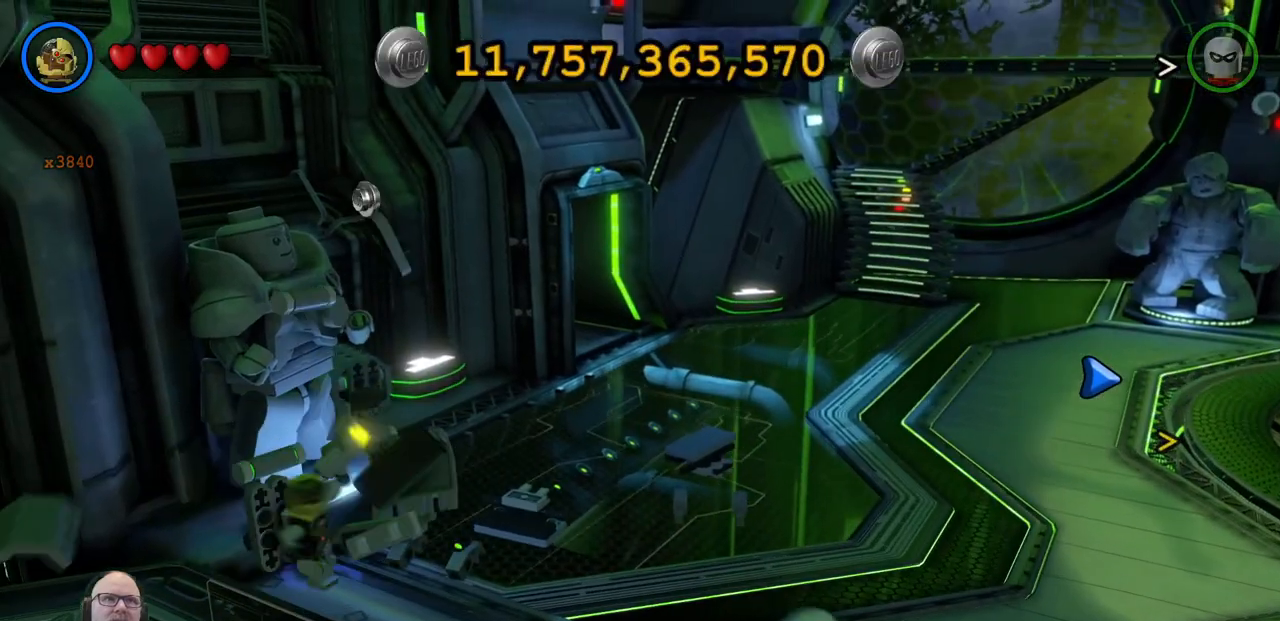
{"dt_ms": 500, "buttons": ["DPAD_LEFT"], "left_stick": "left", "events": [[133, "left_stick", "left"], [467, "DPAD_LEFT", "down"]]}
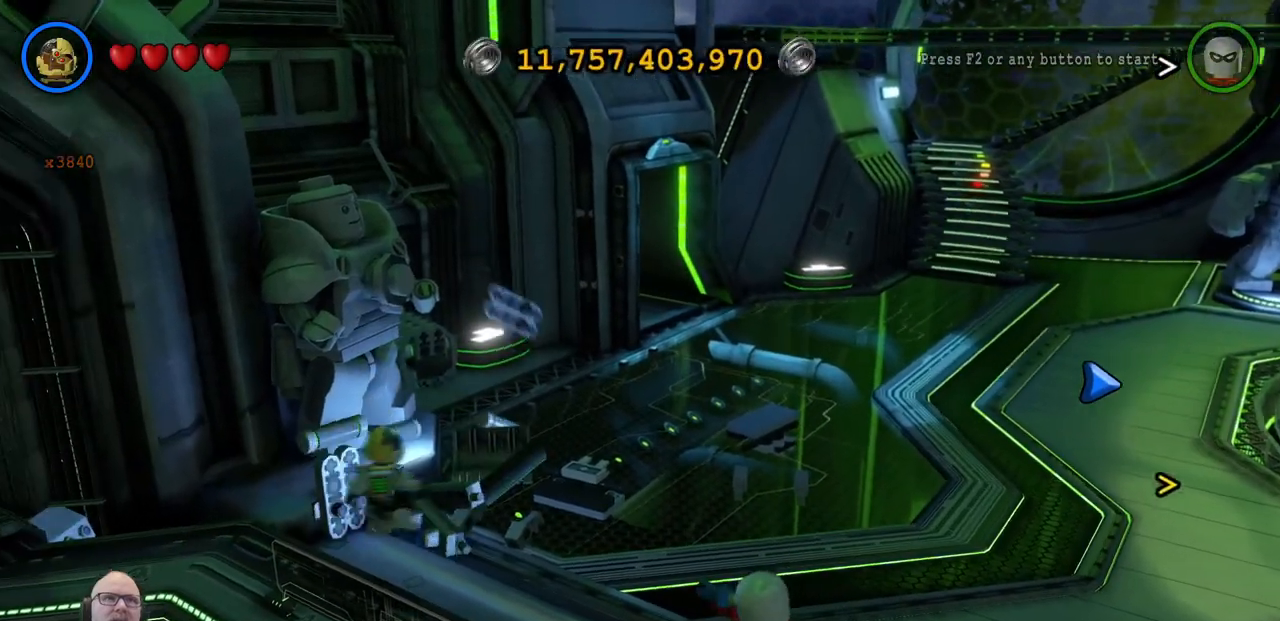
{"dt_ms": 500, "buttons": ["R1"], "left_stick": "left", "events": [[33, "DPAD_LEFT", "up"], [500, "R1", "down"]]}
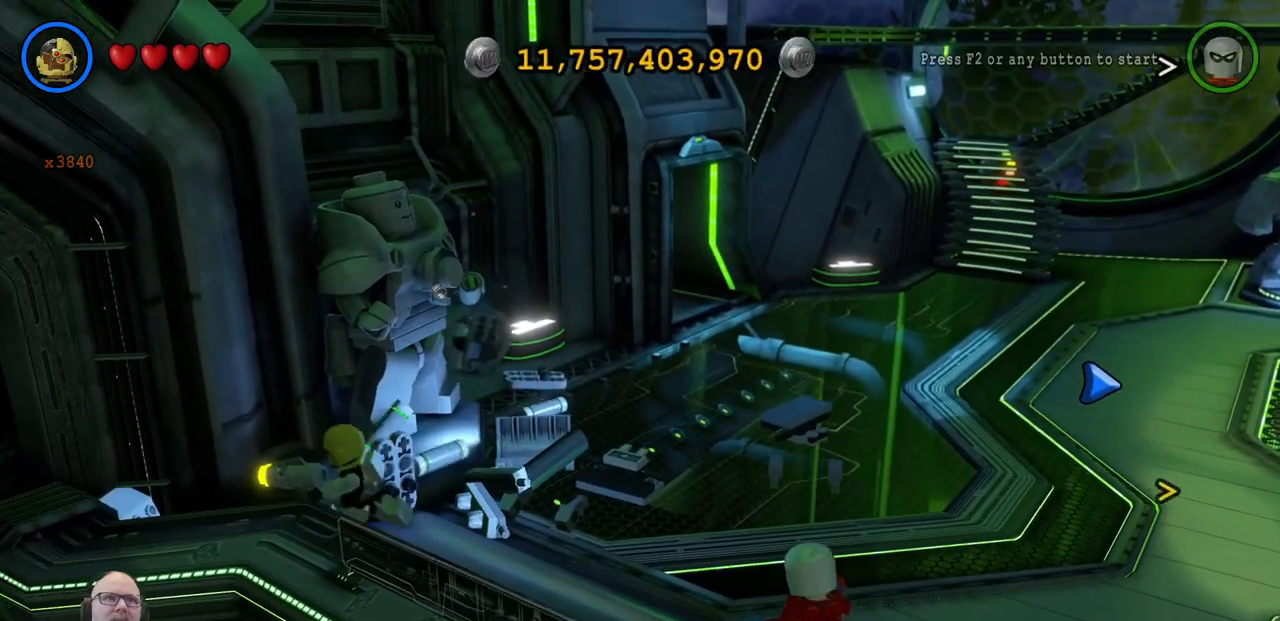
{"dt_ms": 500, "buttons": [], "left_stick": "right", "events": [[33, "R1", "up"], [367, "Y", "down"], [367, "left_stick", "right"], [400, "Y", "up"], [433, "START", "down"], [433, "X", "down"], [467, "START", "up"], [467, "X", "up"]]}
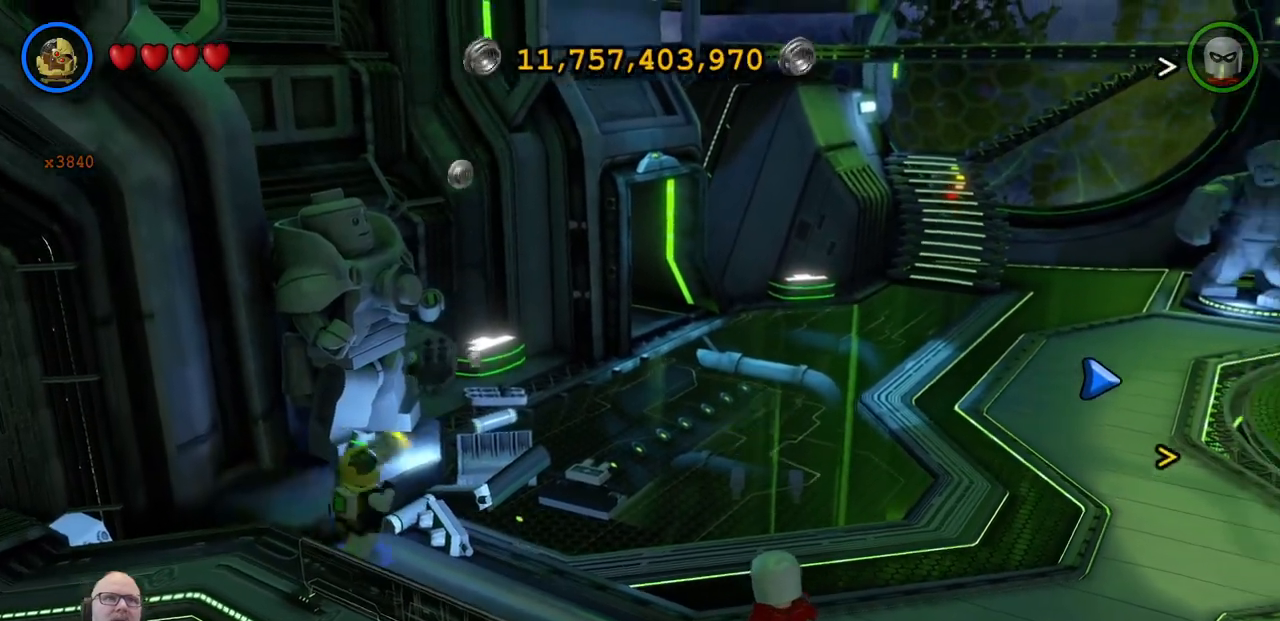
{"dt_ms": 500, "buttons": [], "left_stick": "up-right", "events": [[200, "left_stick", "up-right"]]}
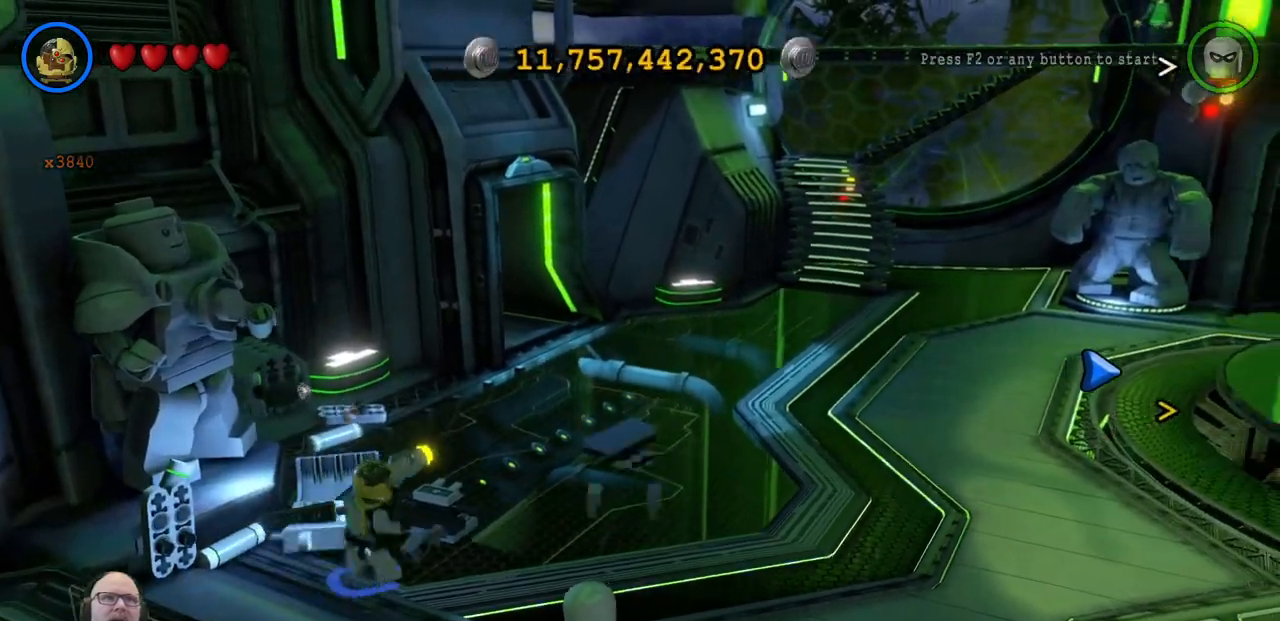
{"dt_ms": 500, "buttons": [], "left_stick": "up", "events": [[267, "left_stick", "up"]]}
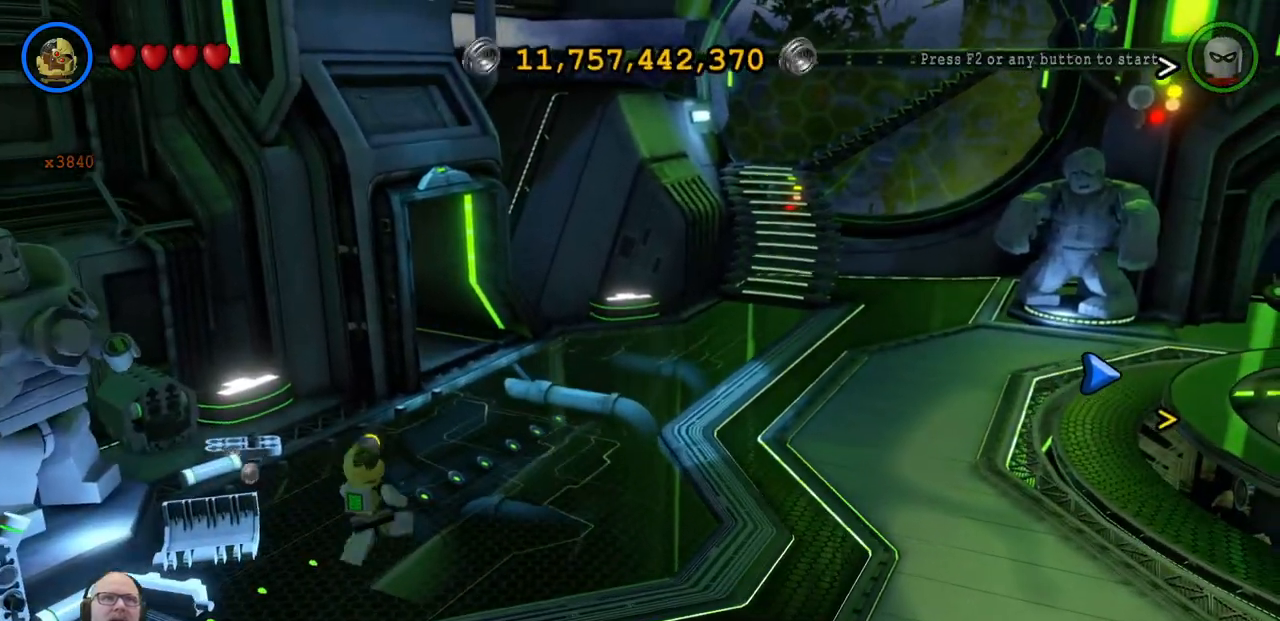
{"dt_ms": 500, "buttons": ["X"], "left_stick": "center", "events": [[100, "X", "down"], [200, "X", "up"], [233, "left_stick", "center"], [300, "X", "down"], [367, "L1", "down"], [400, "L1", "up"], [400, "X", "up"], [500, "X", "down"]]}
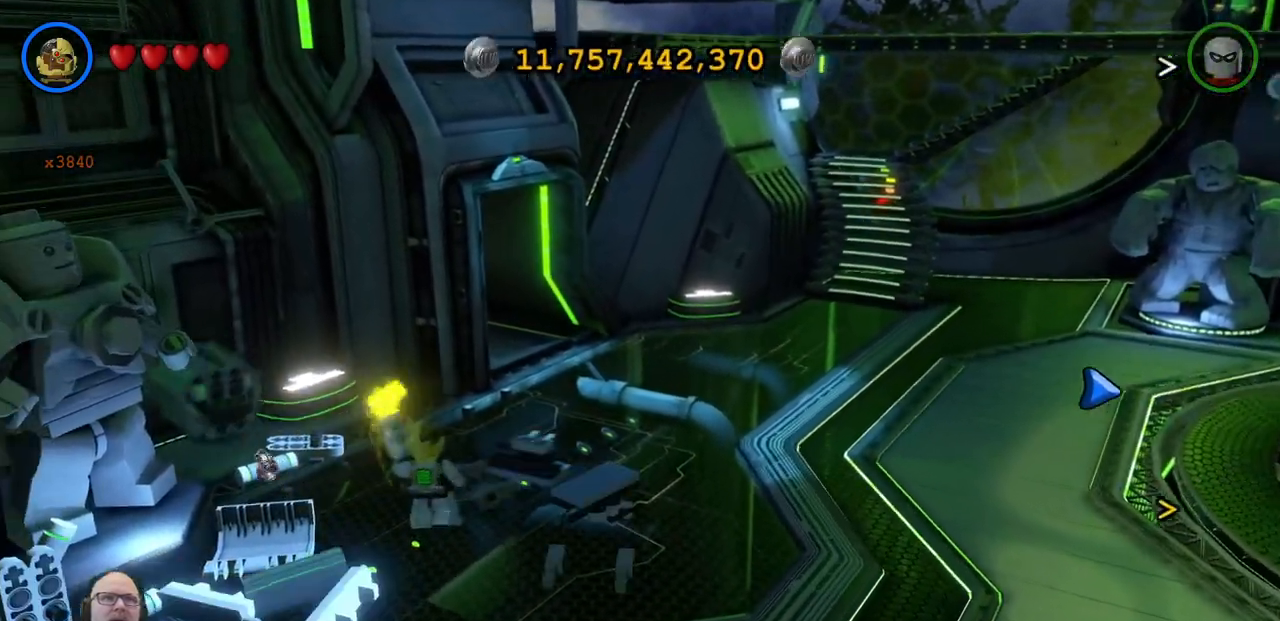
{"dt_ms": 500, "buttons": [], "left_stick": "center", "events": [[33, "X", "up"], [133, "X", "down"], [233, "X", "up"], [333, "X", "down"], [400, "X", "up"]]}
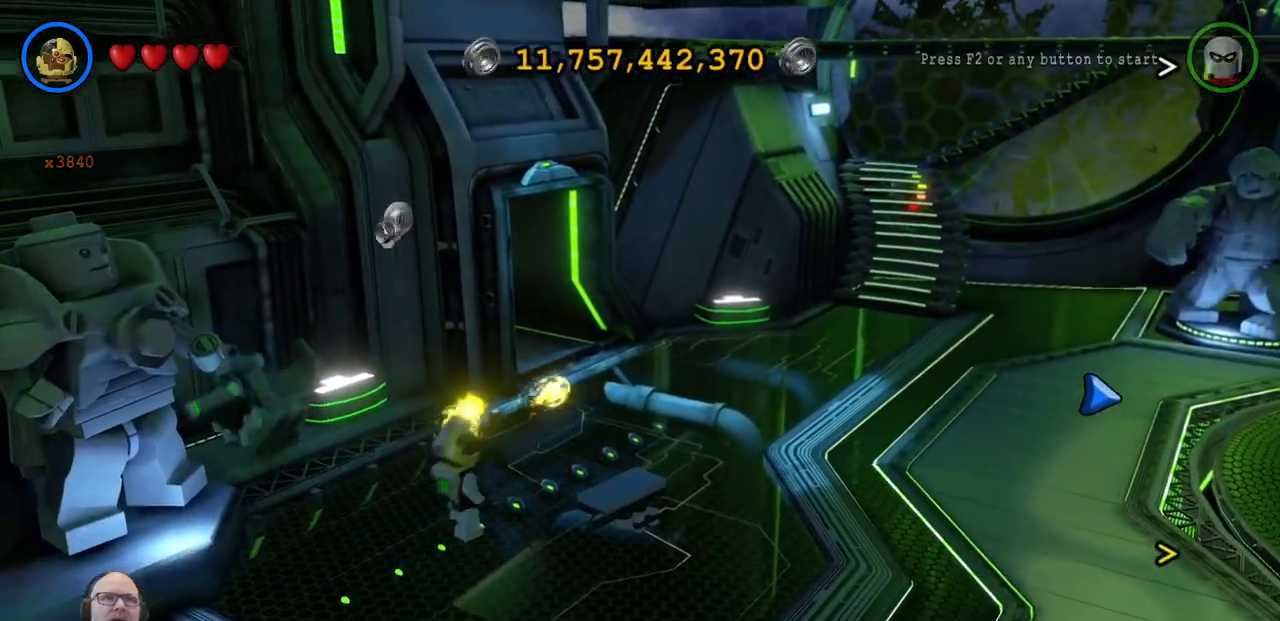
{"dt_ms": 1000, "buttons": [], "left_stick": "up-left"}
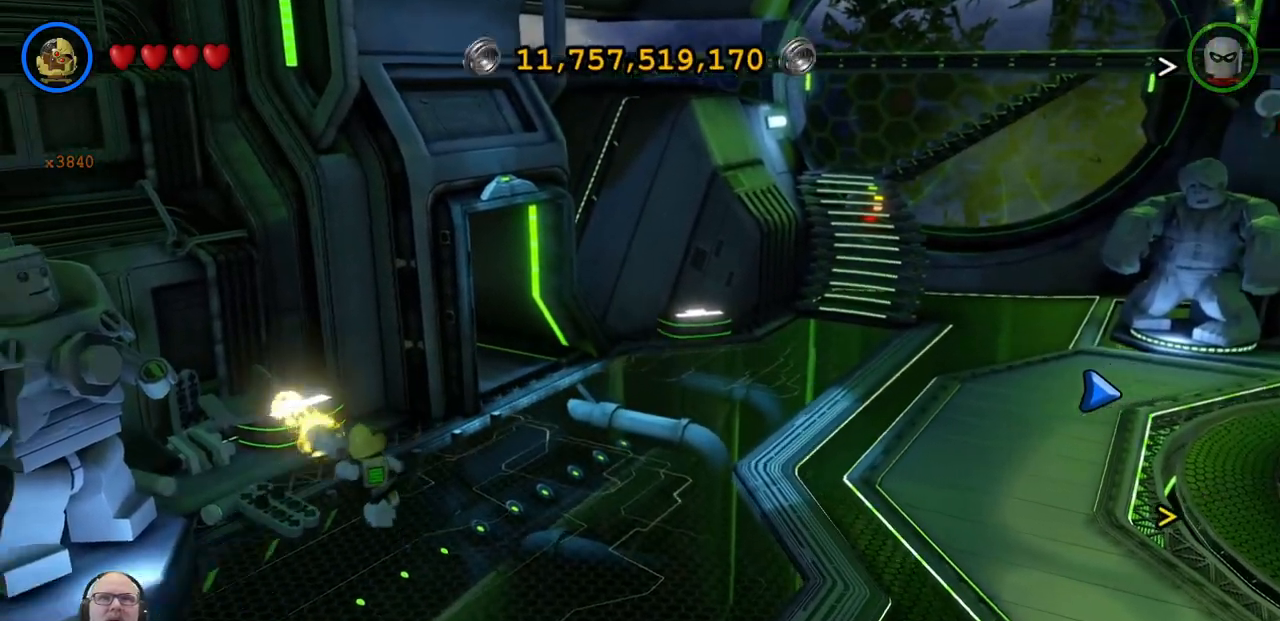
{"dt_ms": 500, "buttons": [], "left_stick": "center", "events": [[167, "HOME", "down"], [200, "HOME", "up"], [233, "X", "down"], [267, "left_stick", "up"], [300, "A", "down"], [300, "X", "up"], [333, "A", "up"], [400, "X", "down"], [400, "left_stick", "center"], [500, "X", "up"]]}
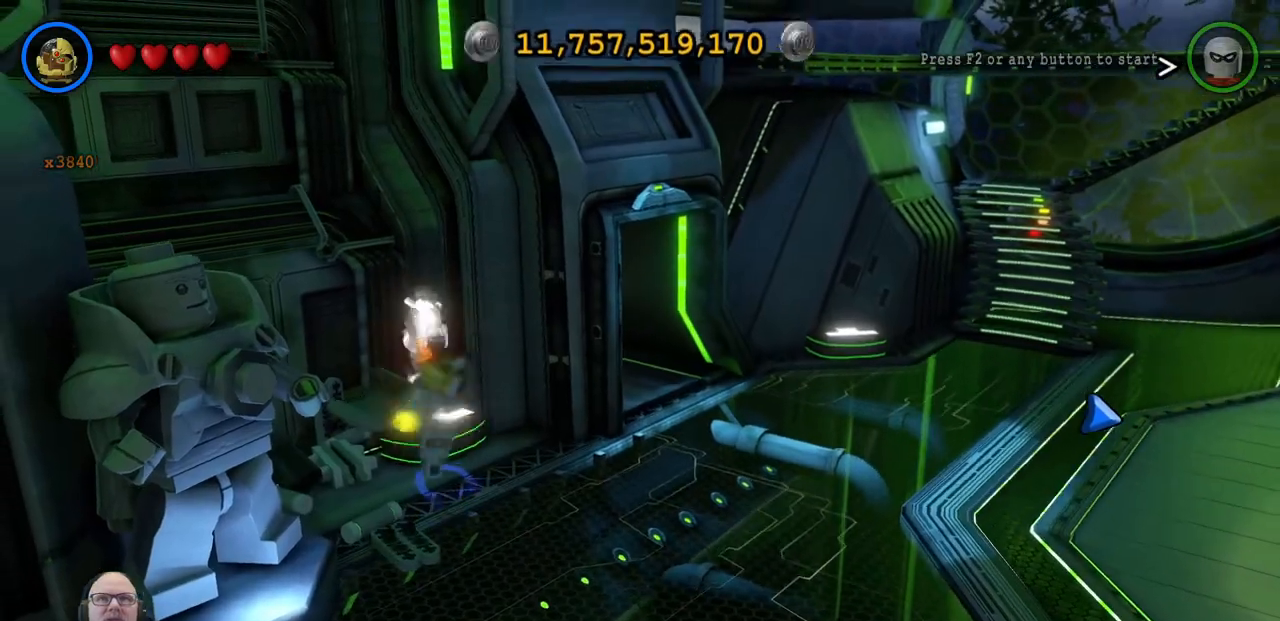
{"dt_ms": 1000, "buttons": [], "left_stick": "right"}
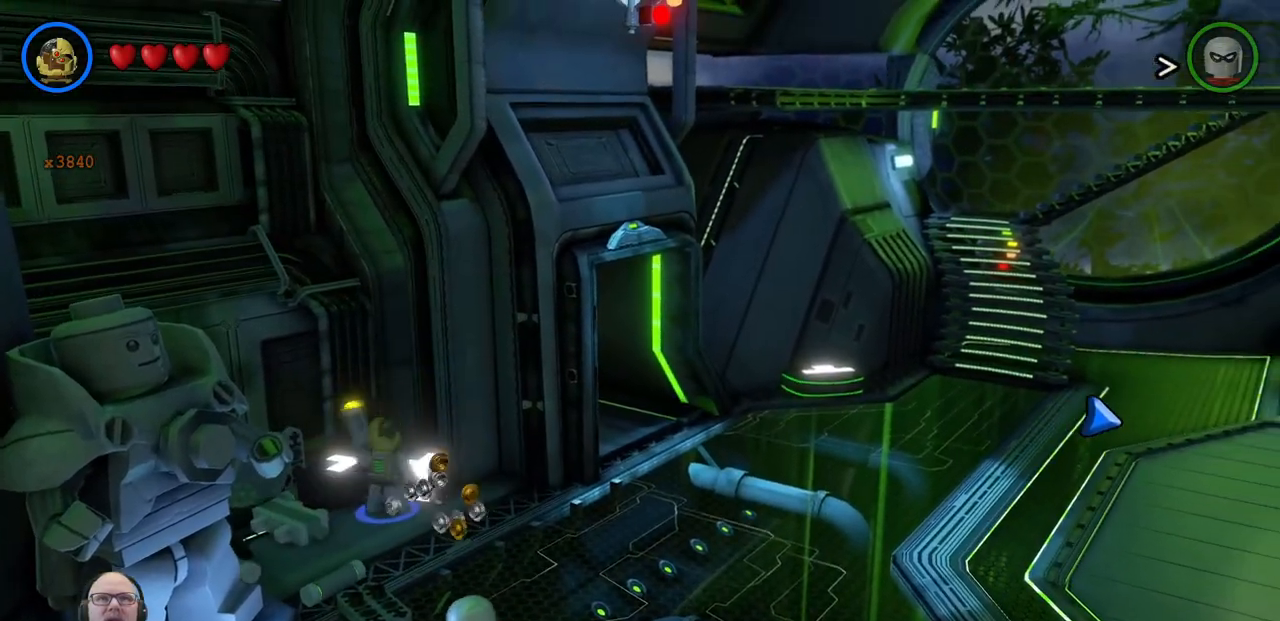
{"dt_ms": 500, "buttons": [], "left_stick": "up-right", "events": [[500, "left_stick", "up-right"]]}
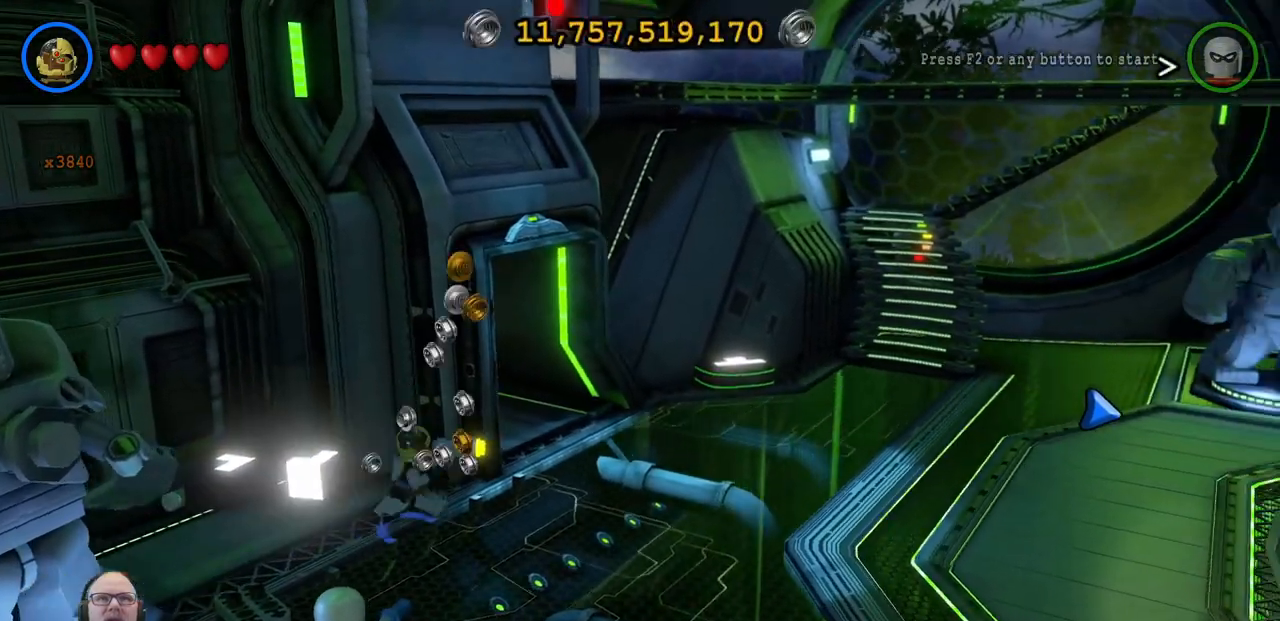
{"dt_ms": 500, "buttons": [], "left_stick": "up-right", "events": []}
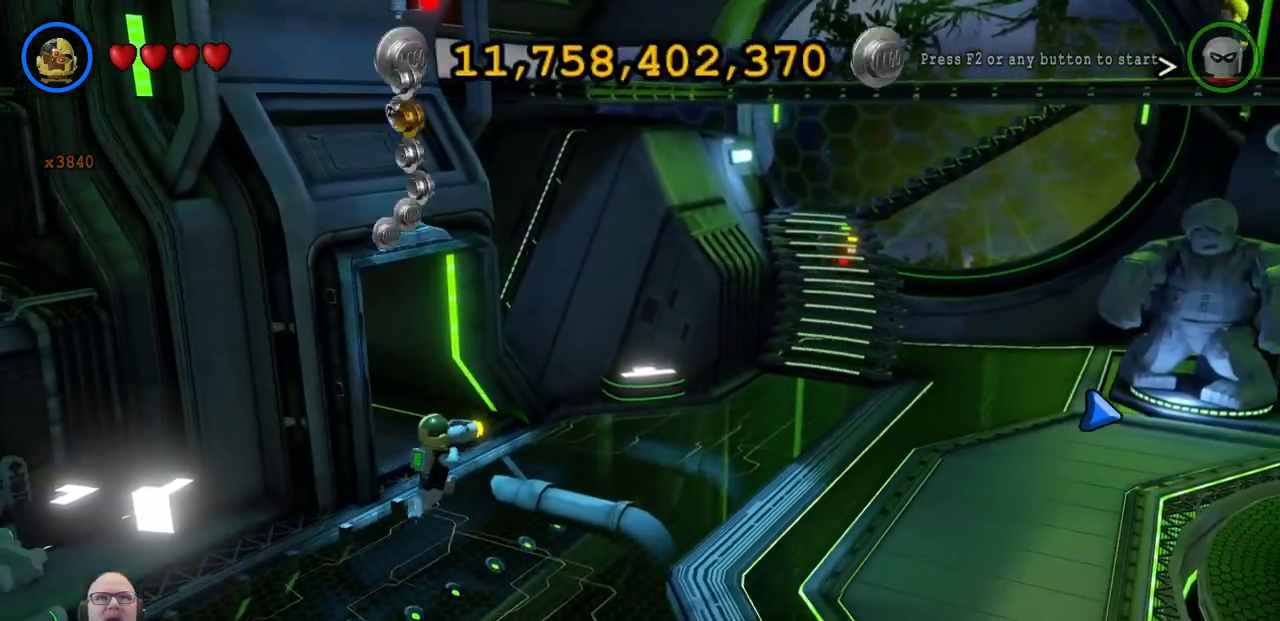
{"dt_ms": 500, "buttons": [], "left_stick": "up-right", "events": [[367, "HOME", "down"], [400, "HOME", "up"]]}
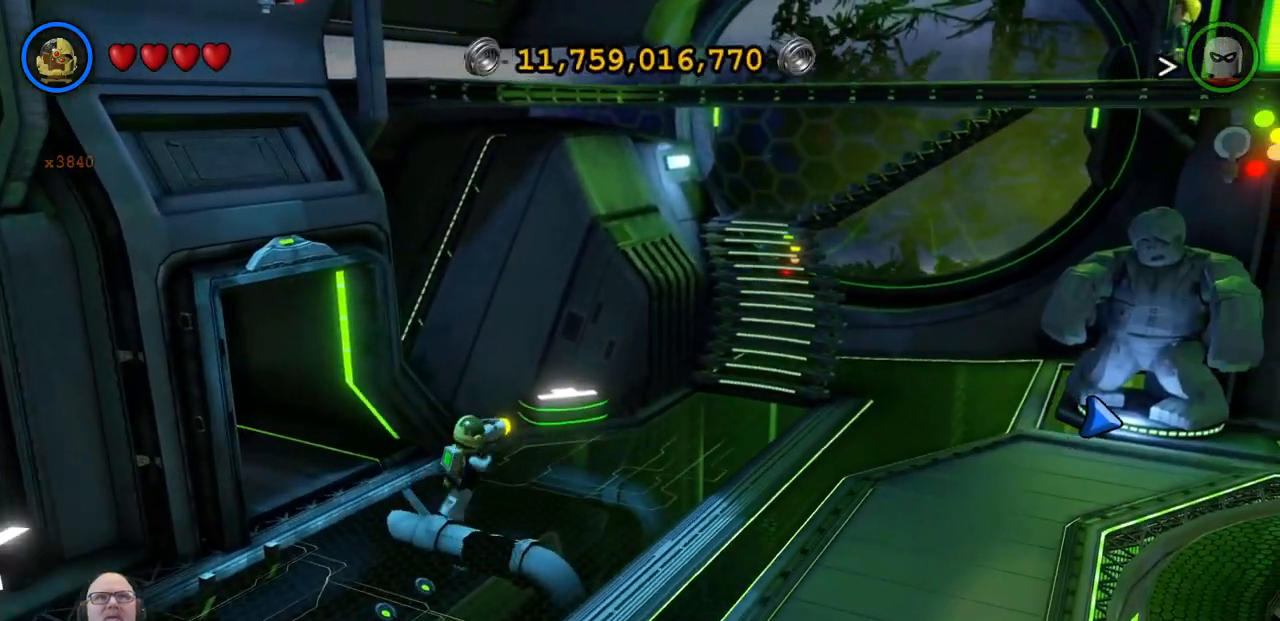
{"dt_ms": 500, "buttons": [], "left_stick": "up", "events": [[433, "left_stick", "up"]]}
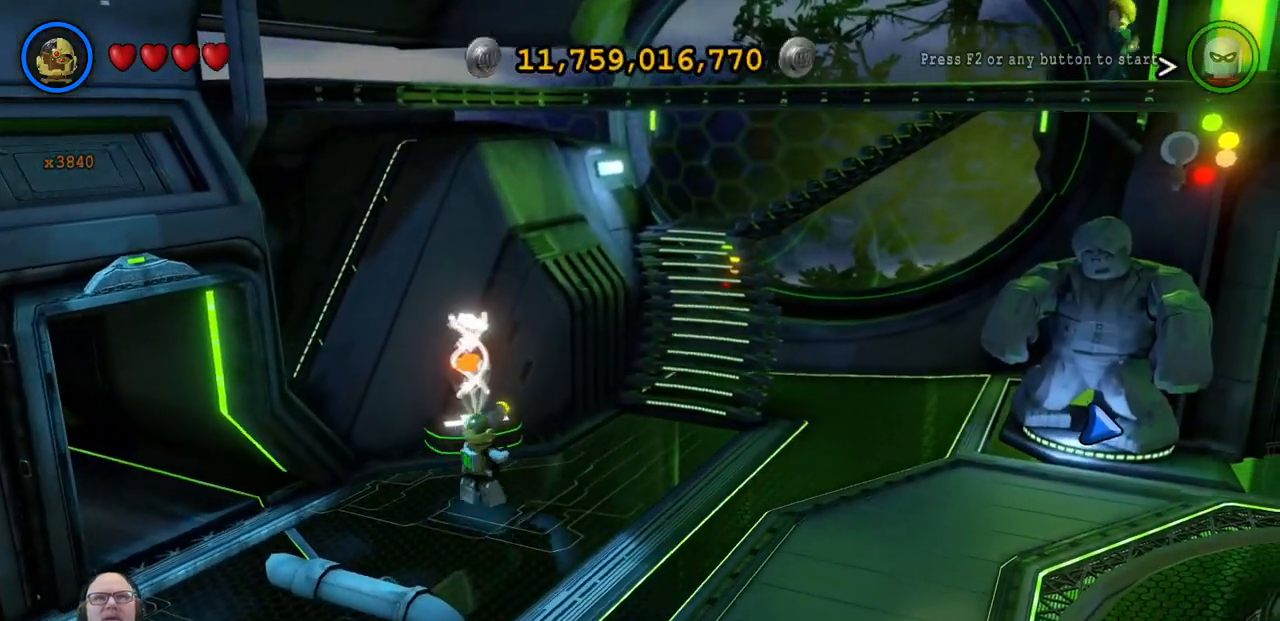
{"dt_ms": 500, "buttons": [], "left_stick": "center", "events": [[167, "X", "down"], [233, "X", "up"], [267, "left_stick", "center"], [367, "X", "down"], [467, "X", "up"]]}
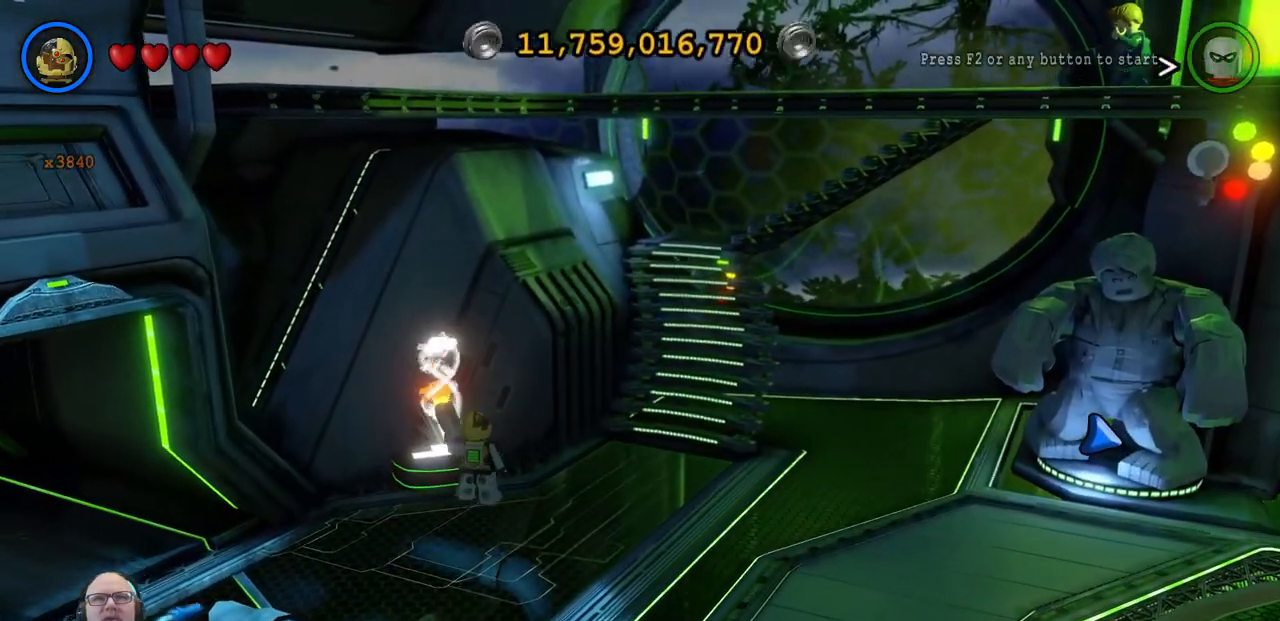
{"dt_ms": 500, "buttons": ["X"], "left_stick": "center", "events": [[33, "X", "down"], [167, "START", "down"], [233, "START", "up"], [300, "X", "up"], [467, "X", "down"]]}